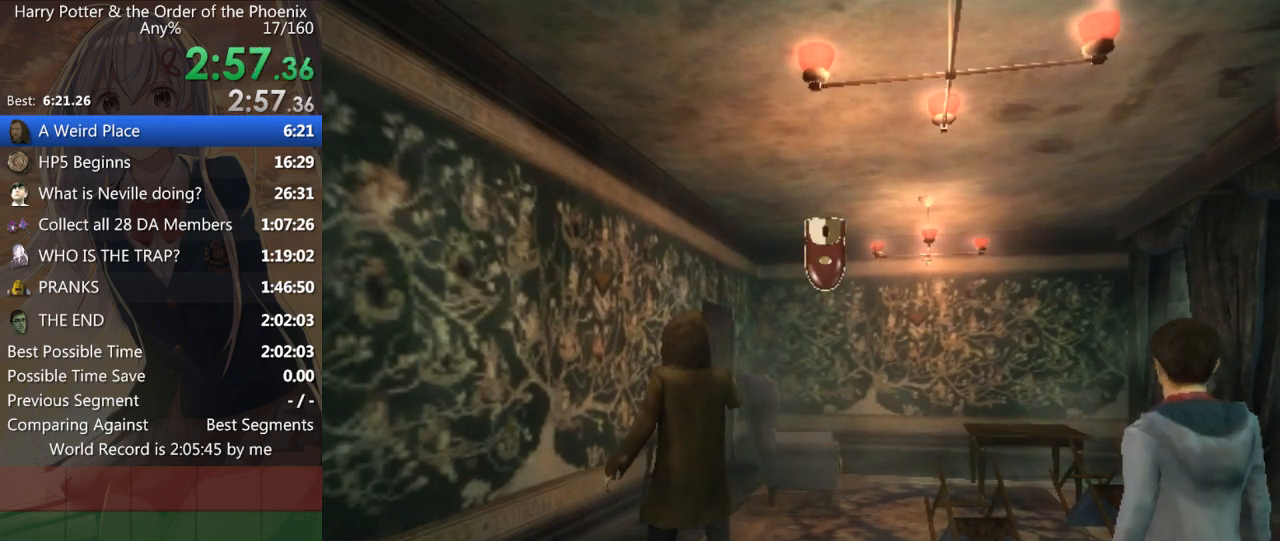
Gameplay with keyboard and mouse; each line is a JSON object with the keys and mouse buttons held at the frame after it. "events" lists presses ("down") and releases ("up") of "a", "c", "ctrl", "d", "down", "escape", "left", "return", "right", "s", "shift_l", "shift_r", "space", "tab", "up", "w", "mouse_left" and "mouse_right" between this image and that frame as [ms after this image, input, new state], when the widget could be followed in between. "mouse_left", "mouse_right" = the "left", "right" buttons of the "mouse" list. No other keys are recorded. Mouse movement is not recorded.
{"keys": ["up"], "mouse": [], "events": [[433, "up", "down"]]}
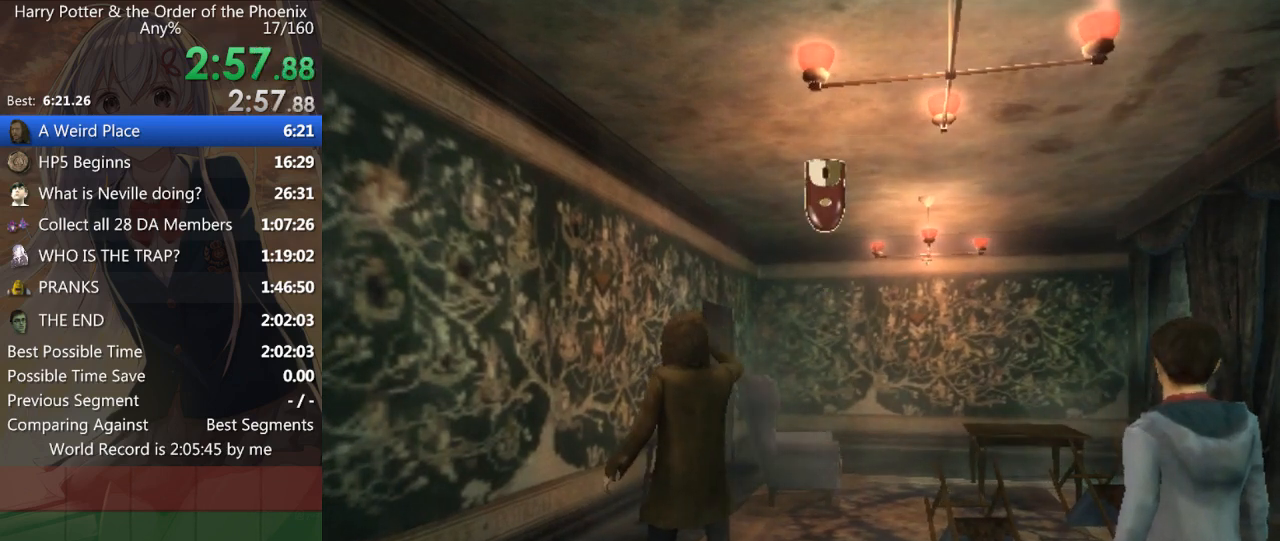
{"keys": [], "mouse": [], "events": [[33, "up", "up"], [100, "up", "down"], [133, "up", "up"], [300, "up", "down"], [333, "up", "up"], [433, "up", "down"], [467, "up", "up"]]}
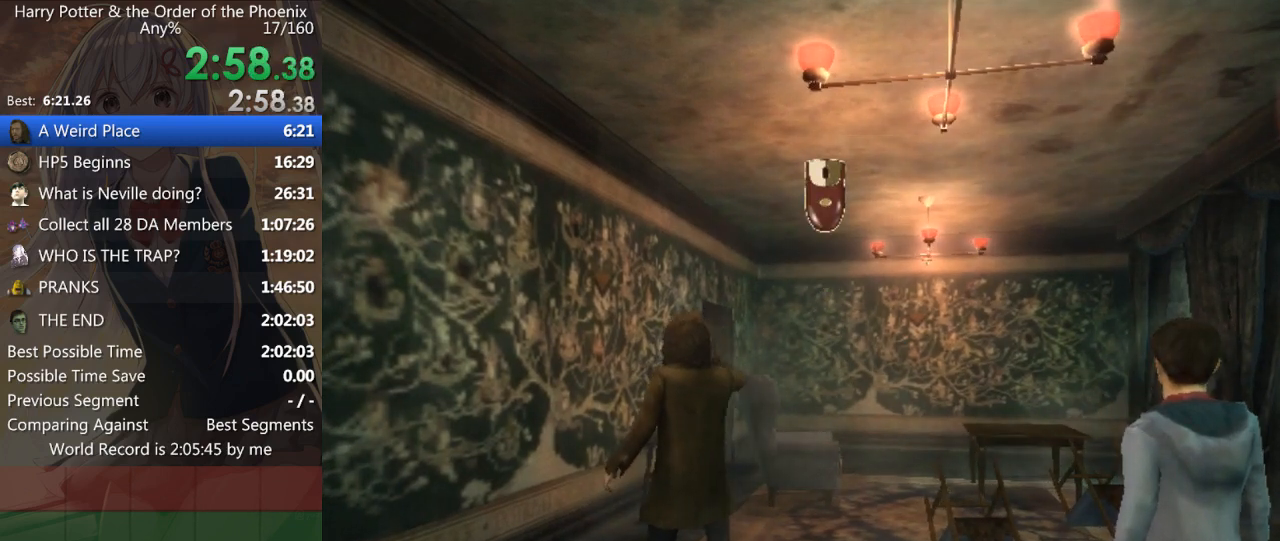
{"keys": [], "mouse": [], "events": [[133, "up", "down"], [167, "up", "up"], [267, "up", "down"], [367, "up", "up"], [467, "up", "down"], [500, "up", "up"]]}
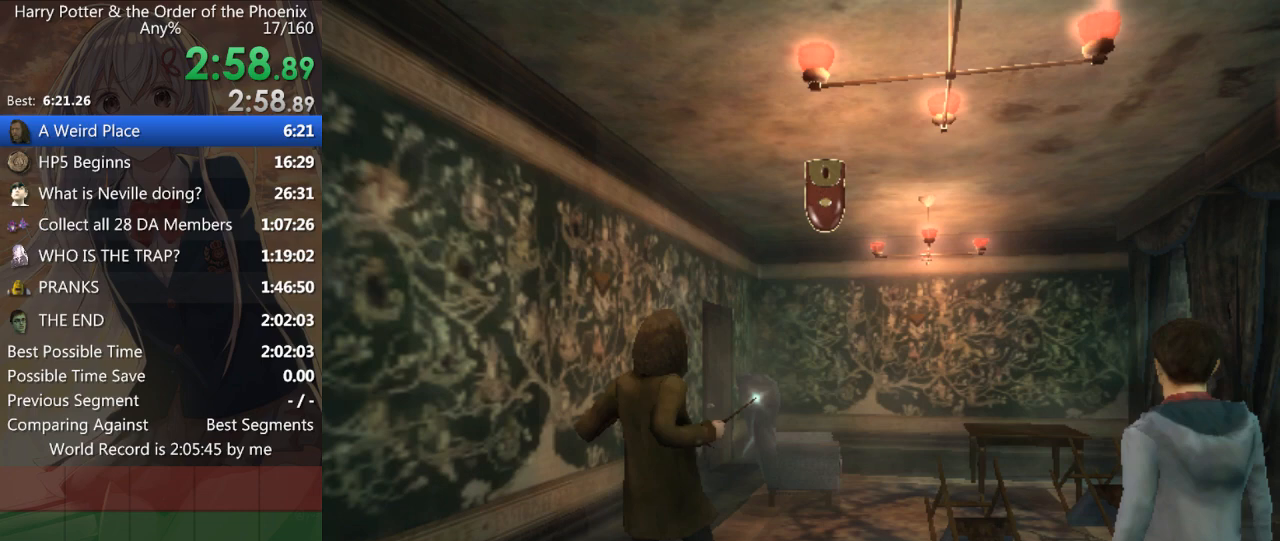
{"keys": [], "mouse": [], "events": [[33, "up", "down"], [200, "up", "up"], [233, "up", "down"], [333, "up", "up"], [400, "up", "down"], [467, "up", "up"]]}
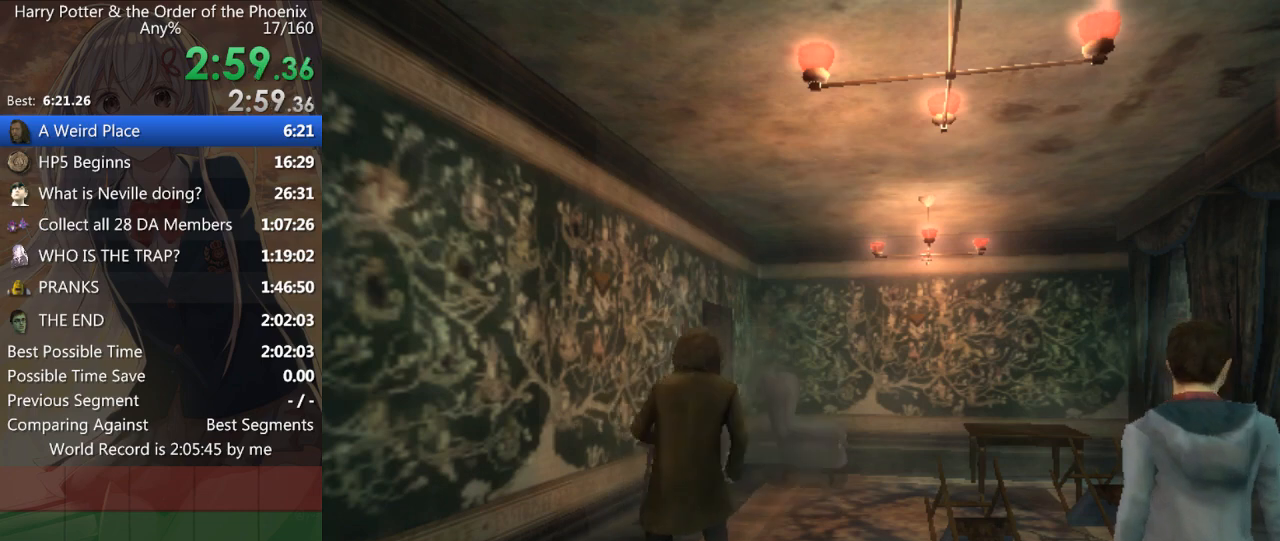
{"keys": [], "mouse": [], "events": [[67, "up", "down"], [133, "up", "up"], [233, "up", "down"], [300, "up", "up"], [400, "up", "down"], [500, "up", "up"]]}
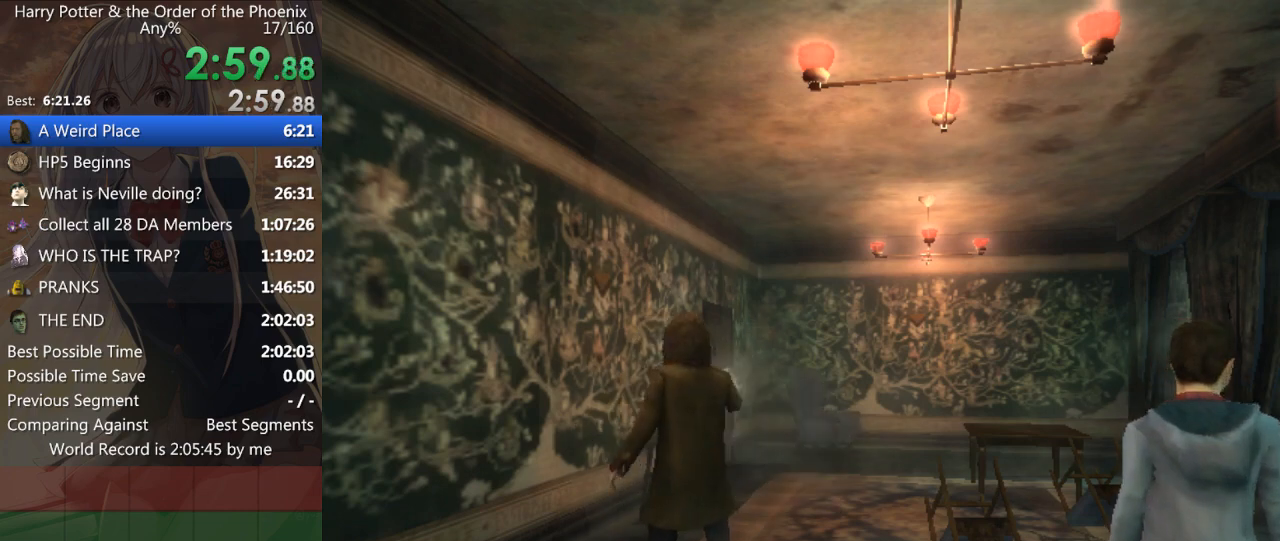
{"keys": [], "mouse": [], "events": [[100, "up", "down"], [200, "up", "up"], [233, "up", "down"], [333, "up", "up"], [433, "up", "down"], [467, "up", "up"]]}
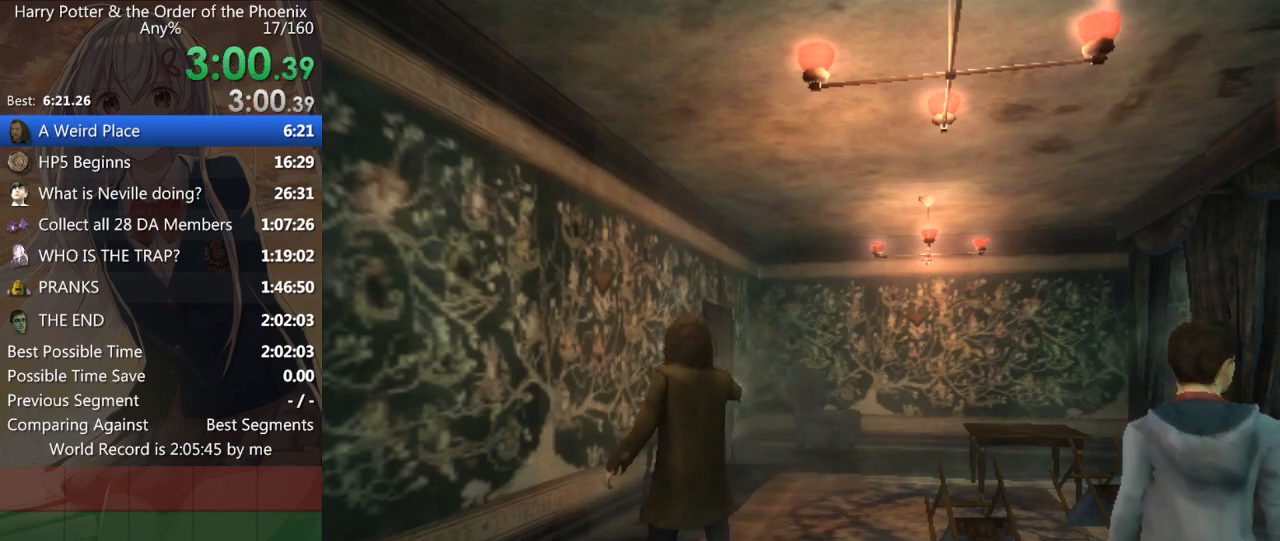
{"keys": [], "mouse": [], "events": [[67, "up", "down"], [167, "up", "up"], [267, "up", "down"], [300, "up", "up"], [400, "up", "down"], [500, "up", "up"]]}
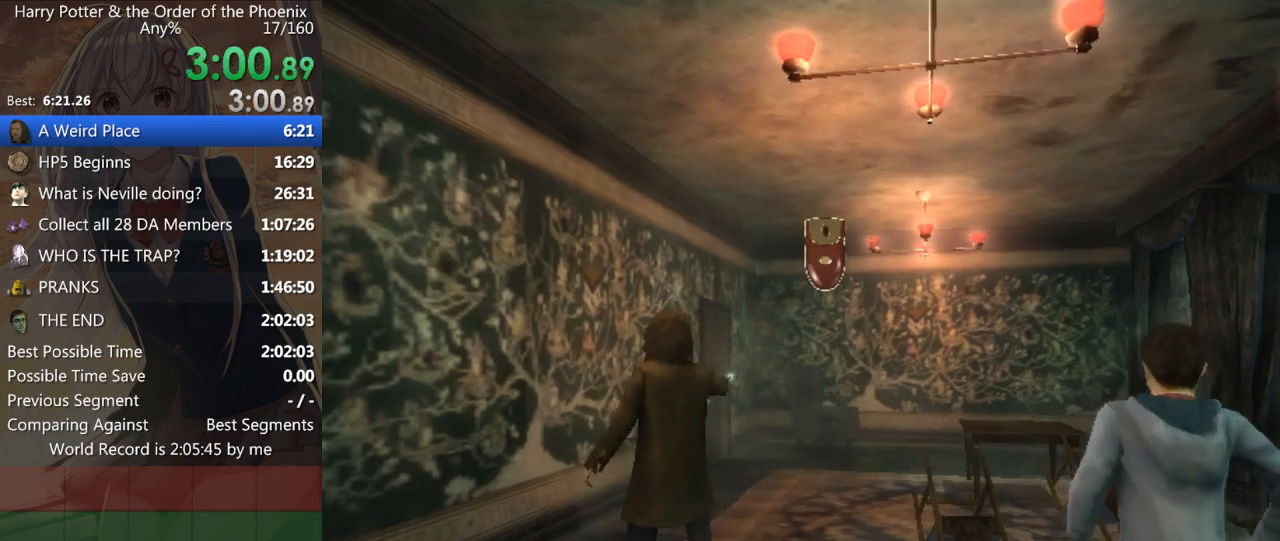
{"keys": [], "mouse": [], "events": [[67, "up", "down"], [133, "up", "up"], [200, "up", "down"], [300, "up", "up"], [367, "up", "down"], [400, "up", "up"]]}
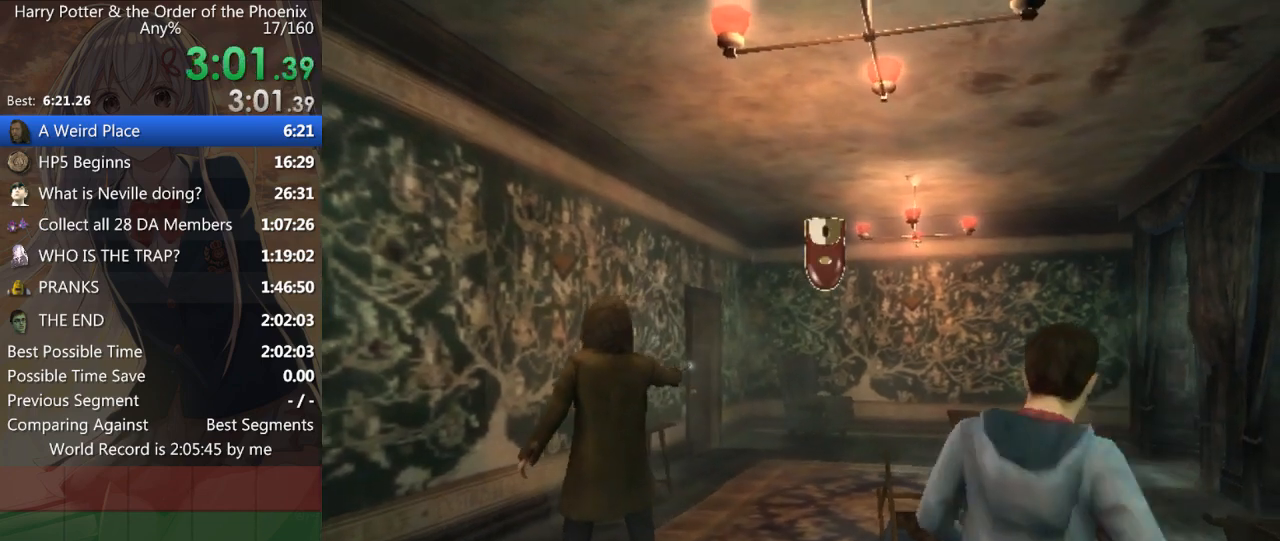
{"keys": [], "mouse": [], "events": []}
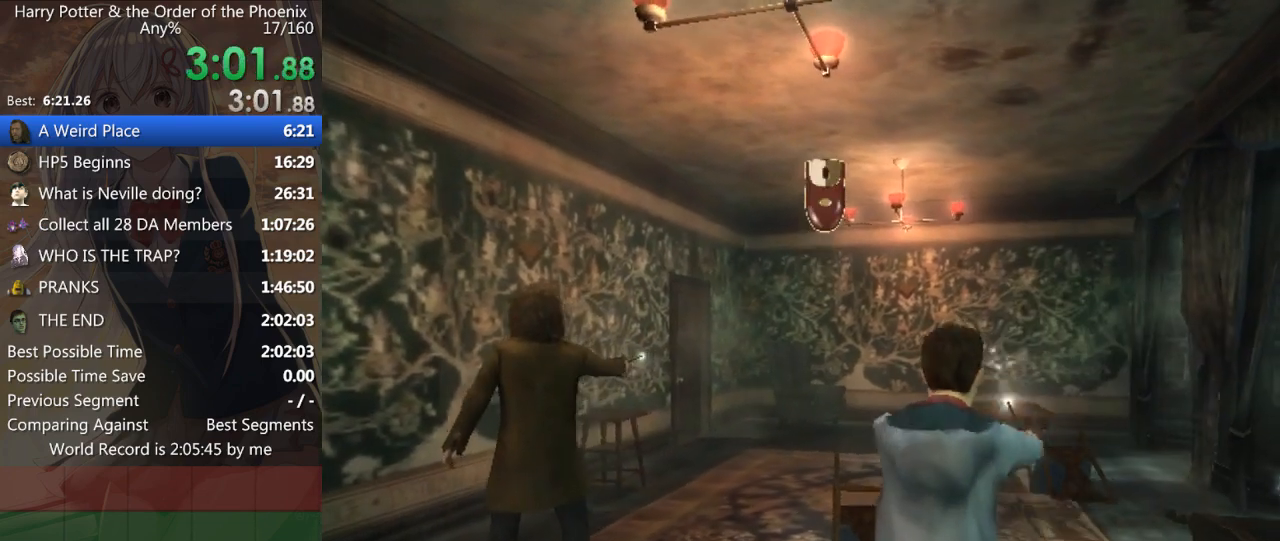
{"keys": ["up"], "mouse": [], "events": [[200, "up", "down"], [267, "up", "up"], [333, "up", "down"], [400, "up", "up"], [500, "up", "down"]]}
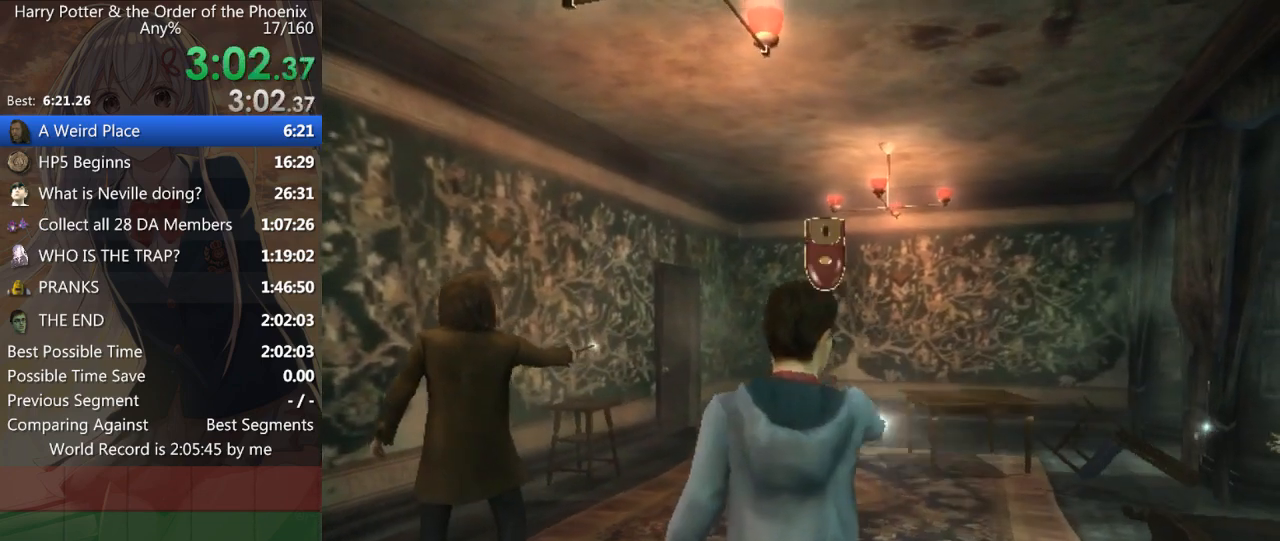
{"keys": [], "mouse": [], "events": [[67, "up", "up"], [167, "up", "down"], [233, "up", "up"], [300, "up", "down"], [367, "up", "up"], [467, "up", "down"], [500, "up", "up"]]}
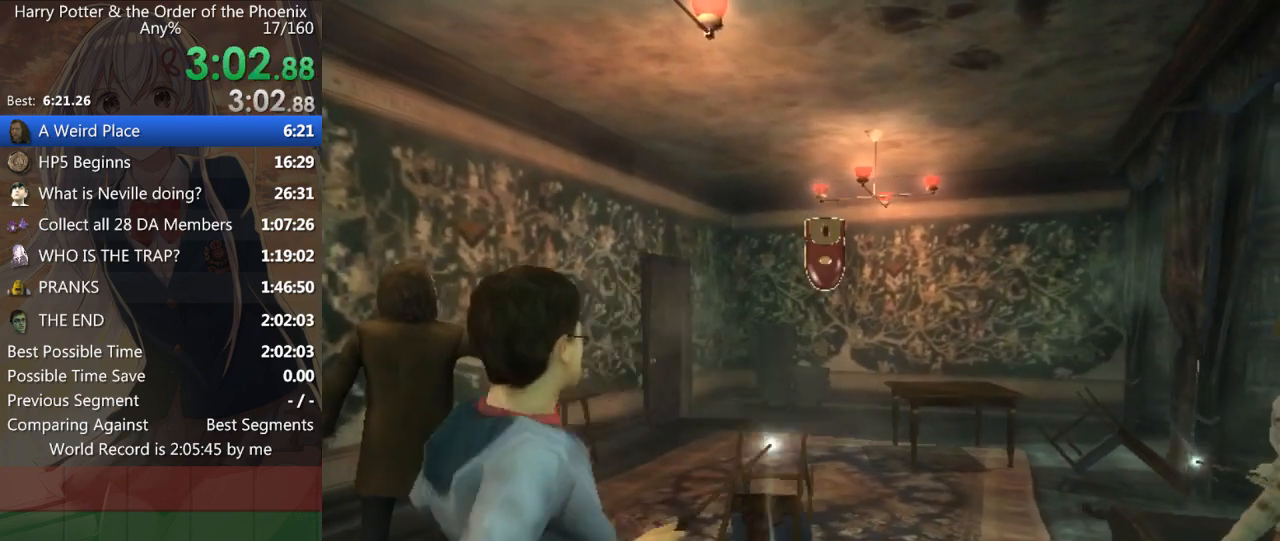
{"keys": ["up"], "mouse": [], "events": [[467, "up", "down"]]}
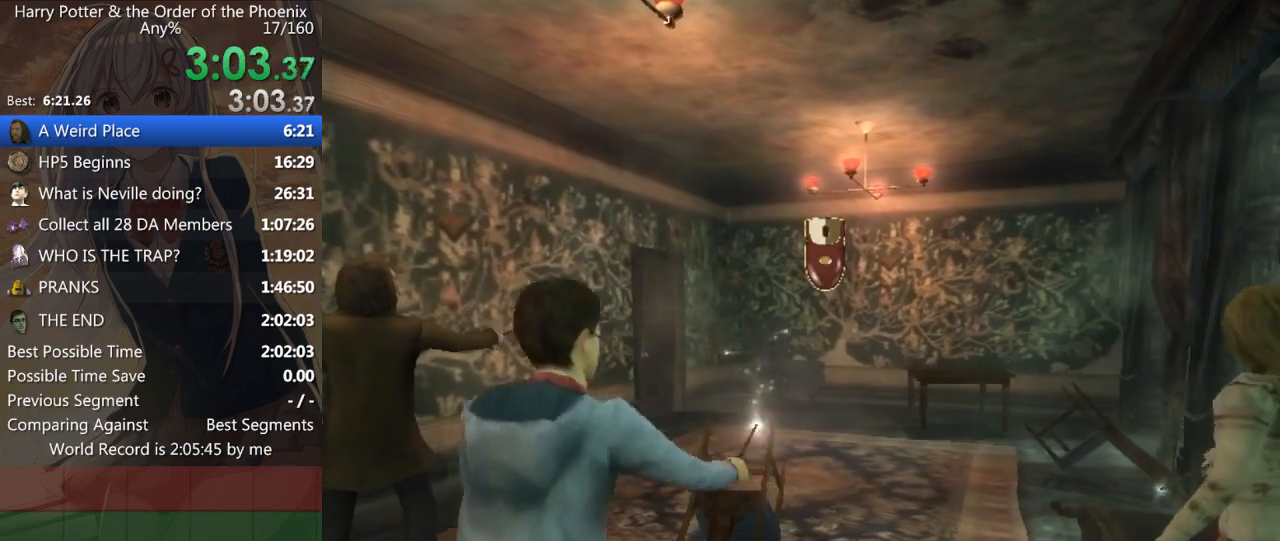
{"keys": [], "mouse": [], "events": [[67, "up", "up"], [167, "up", "down"], [200, "up", "up"], [300, "up", "down"], [333, "up", "up"], [433, "up", "down"], [500, "up", "up"]]}
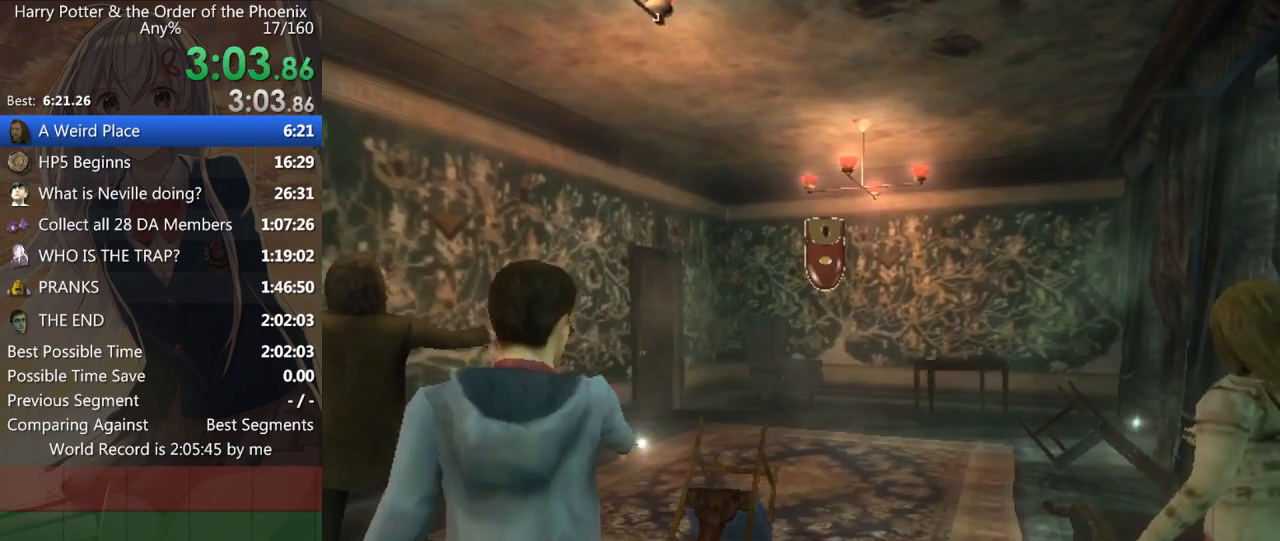
{"keys": [], "mouse": [], "events": [[67, "up", "down"], [133, "up", "up"], [233, "up", "down"], [267, "up", "up"], [367, "up", "down"], [467, "up", "up"]]}
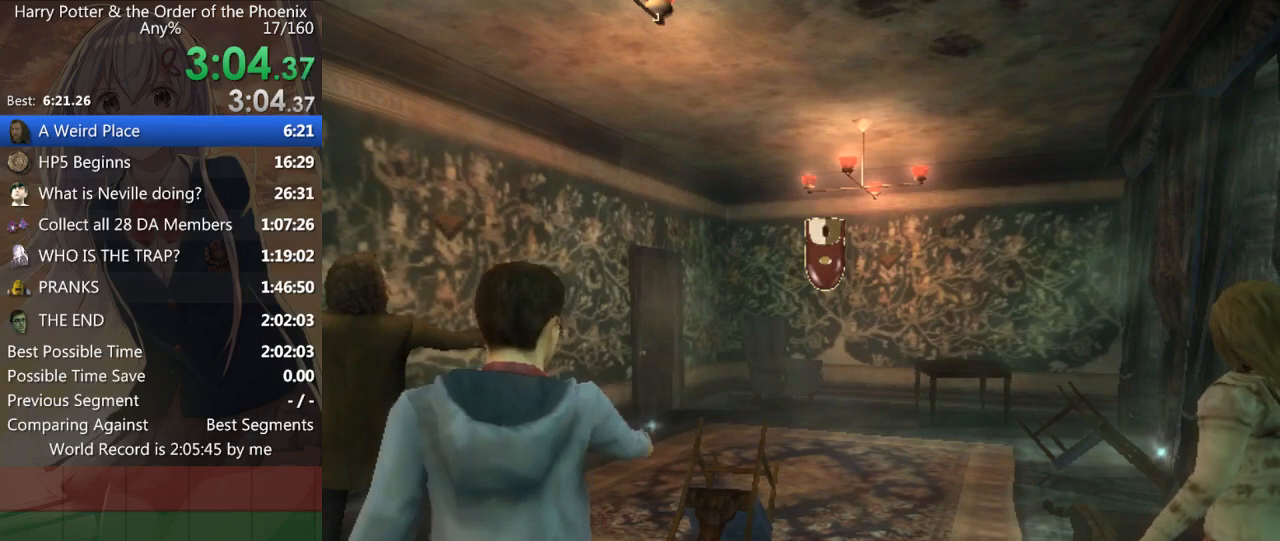
{"keys": [], "mouse": [], "events": [[67, "up", "down"], [100, "up", "up"], [200, "up", "down"], [300, "up", "up"], [400, "up", "down"], [433, "up", "up"]]}
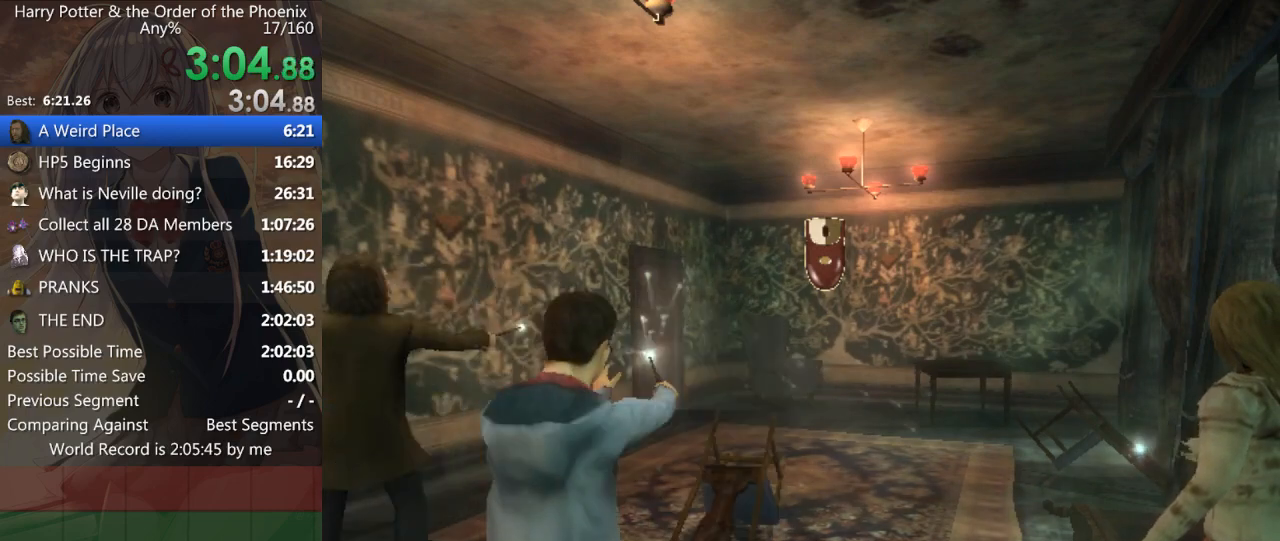
{"keys": [], "mouse": [], "events": [[67, "up", "down"], [133, "up", "up"], [233, "up", "down"], [300, "up", "up"], [400, "up", "down"], [467, "up", "up"]]}
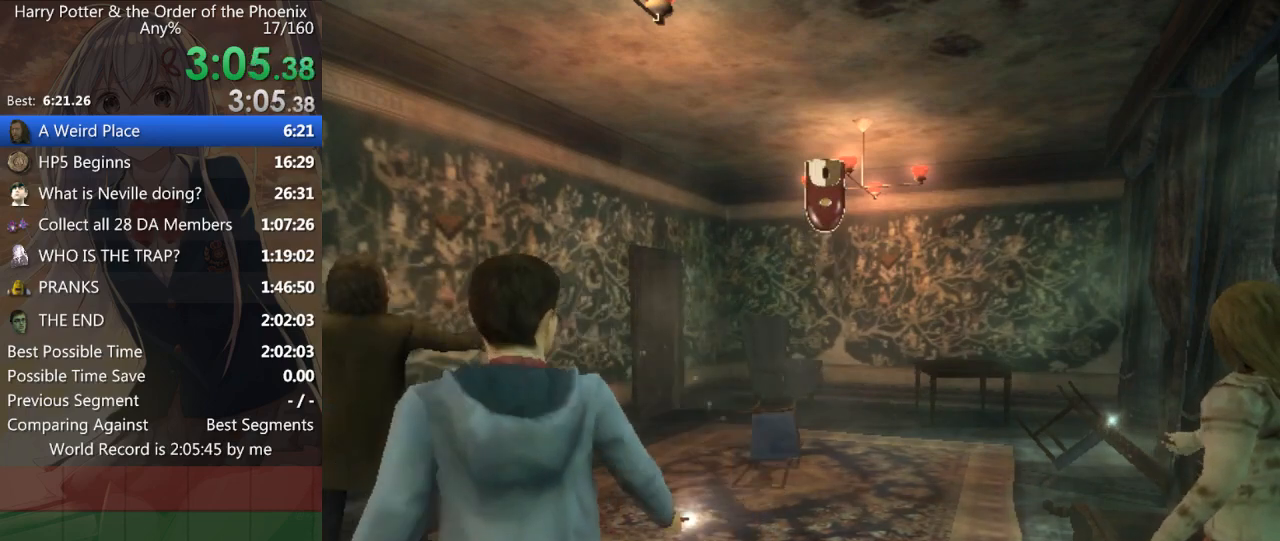
{"keys": [], "mouse": [], "events": [[33, "up", "down"], [100, "up", "up"], [200, "up", "down"], [267, "up", "up"], [367, "up", "down"], [433, "up", "up"]]}
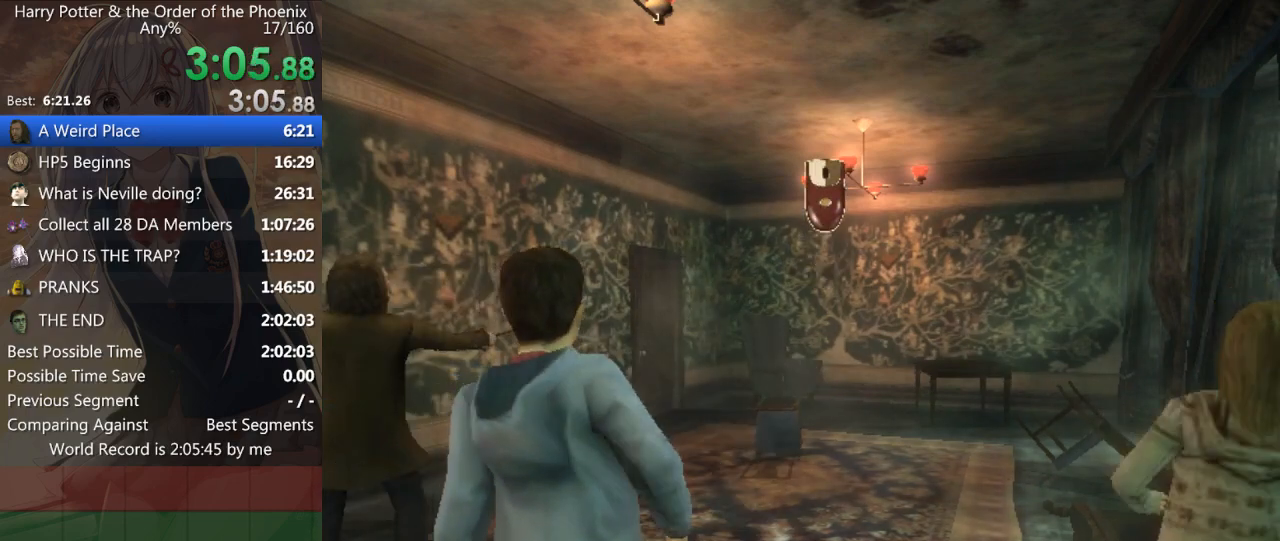
{"keys": [], "mouse": [], "events": []}
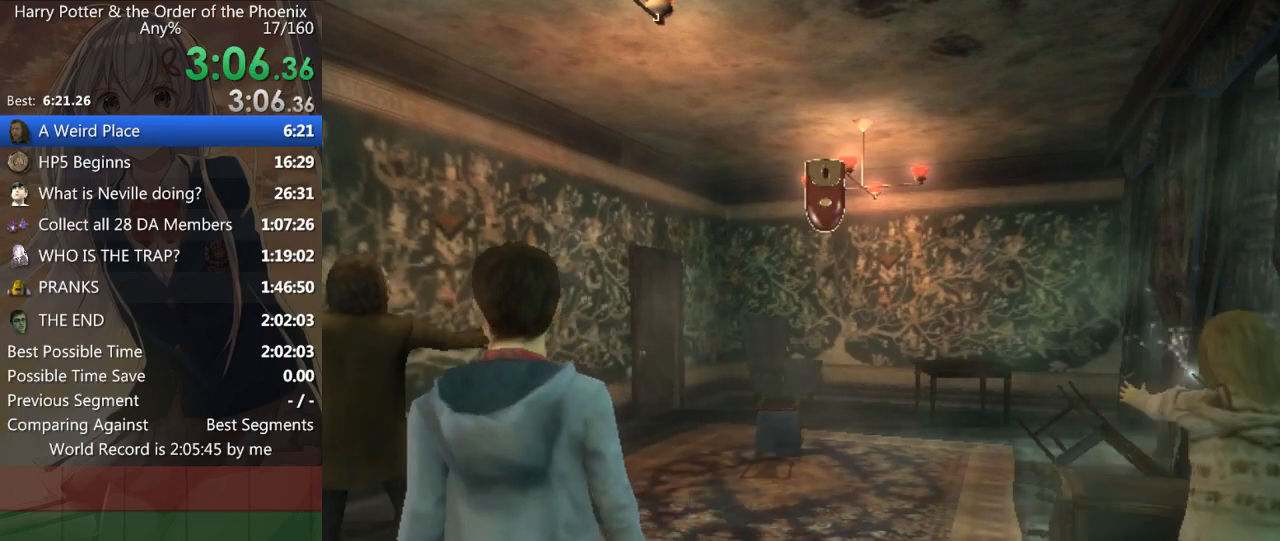
{"keys": [], "mouse": [], "events": [[267, "mouse_right", "down"], [367, "mouse_right", "up"], [400, "mouse_left", "down"], [400, "mouse_right", "down"], [467, "mouse_right", "up"], [500, "mouse_left", "up"]]}
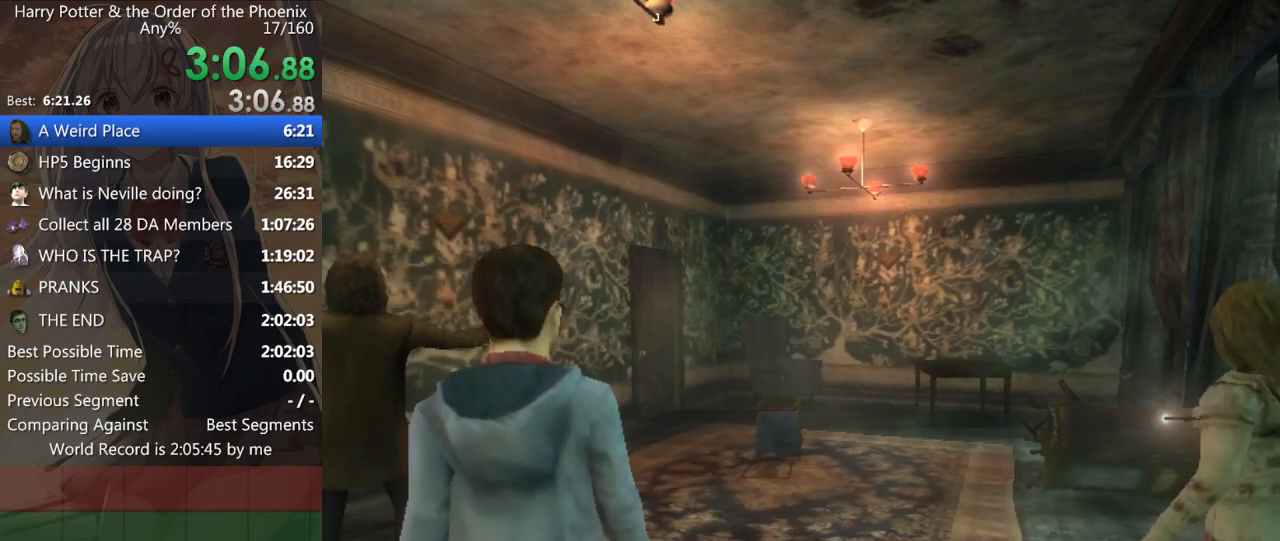
{"keys": [], "mouse": [], "events": [[433, "up", "down"], [500, "up", "up"]]}
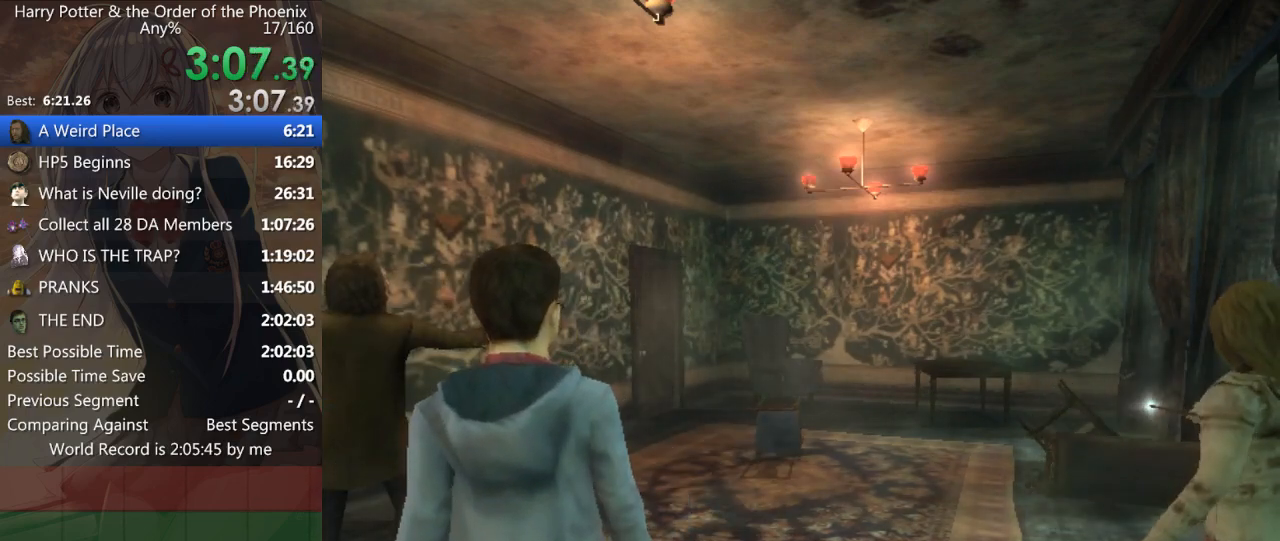
{"keys": [], "mouse": [], "events": [[133, "up", "down"], [167, "up", "up"], [267, "up", "down"], [300, "up", "up"], [400, "up", "down"], [467, "up", "up"]]}
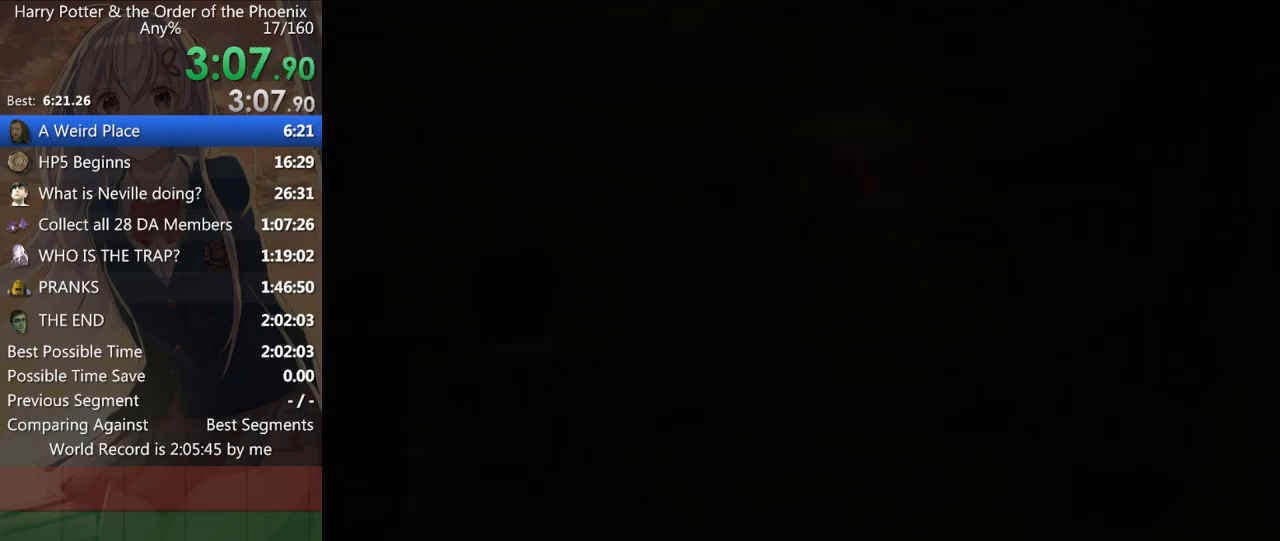
{"keys": [], "mouse": [], "events": [[33, "up", "down"], [100, "up", "up"], [167, "up", "down"], [267, "up", "up"], [367, "up", "down"], [433, "up", "up"]]}